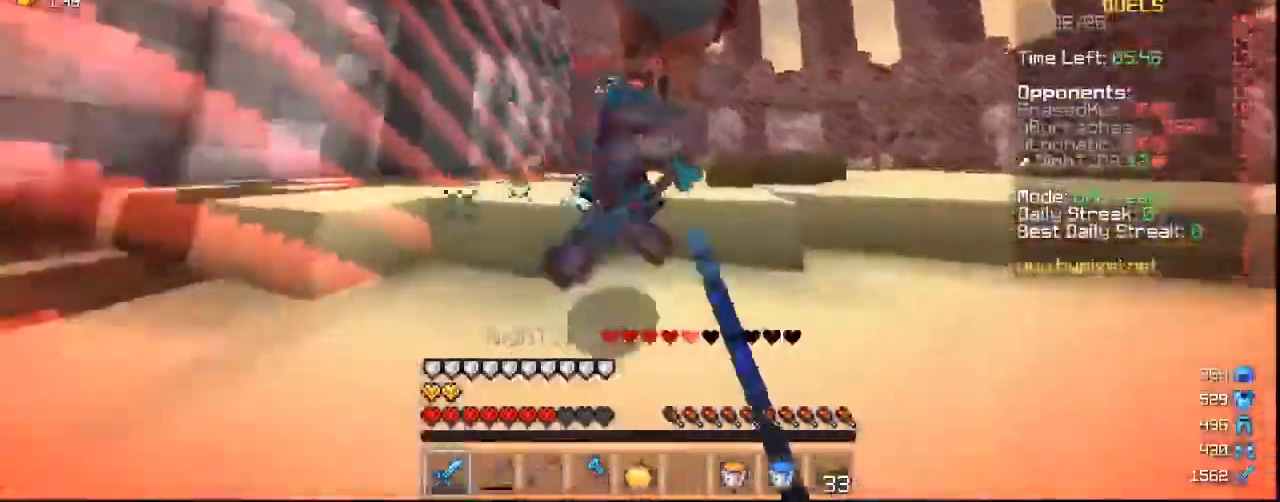
Gameplay with keyboard and mouse; each line is a JSON object with the keys and mouse buttons held at the frame after it. "events" lists presses ("down") and releases ("up") of "a", "d", "s", "w", "mouse_left" and "mouse_right" between this image and that frame as [ms after this image, input, new state], when the widget could be followed in between. "mouse_left", "mouse_right" = the "left", "right" buttons of the "mouse" list. No other keys are recorded. Fast repeated clicks can show as one long hold. Mouse movement is not recorded.
{"keys": ["w"], "mouse": ["left"], "events": [[400, "d", "up"]]}
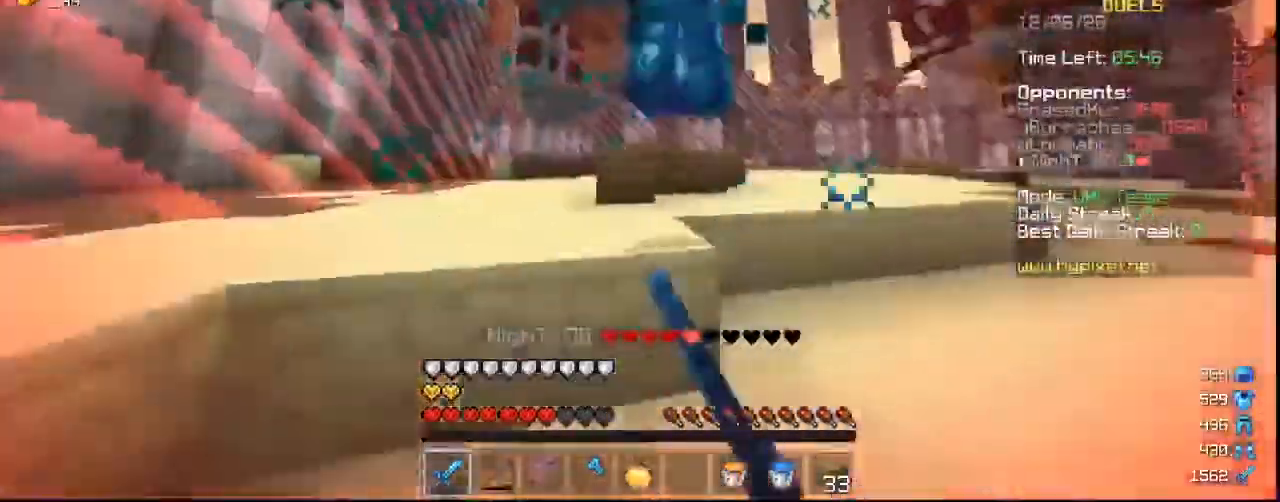
{"keys": ["w"], "mouse": ["left"], "events": []}
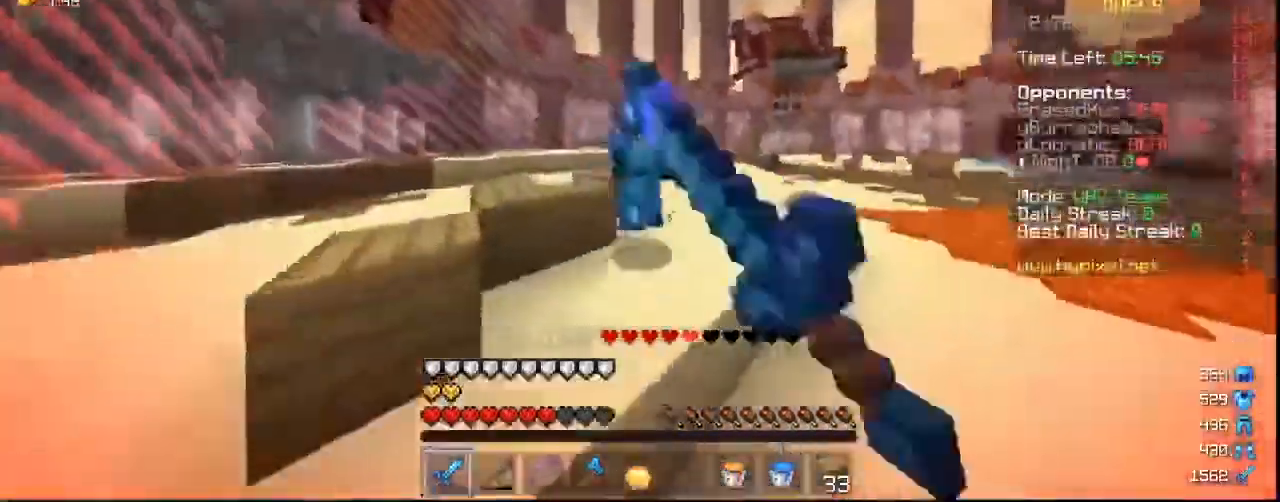
{"keys": ["w"], "mouse": [], "events": [[467, "mouse_left", "up"]]}
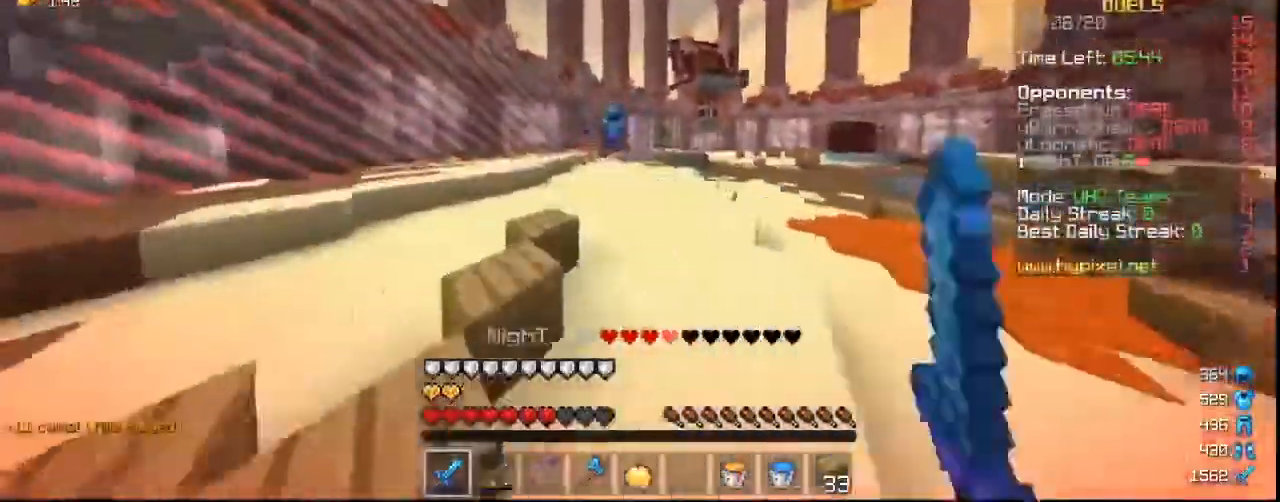
{"keys": ["d", "w"], "mouse": [], "events": [[267, "d", "down"]]}
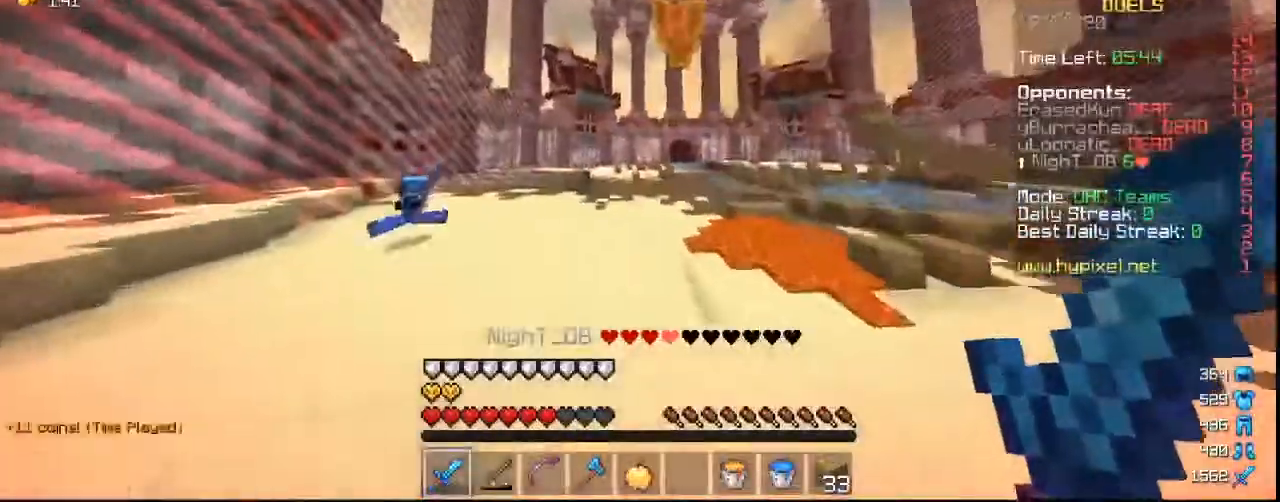
{"keys": ["d", "w"], "mouse": [], "events": []}
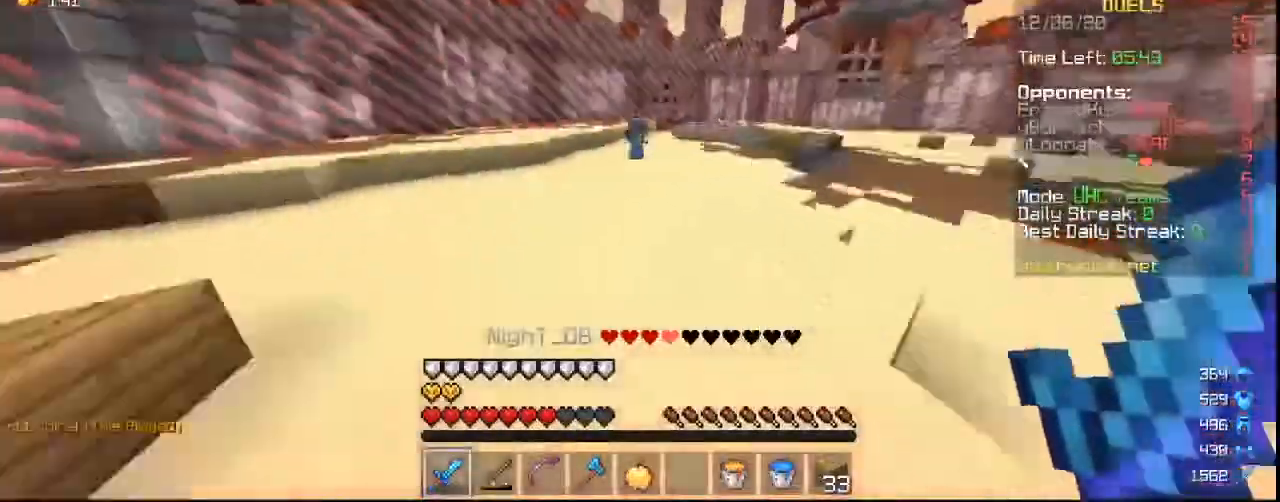
{"keys": ["a", "w"], "mouse": [], "events": [[300, "d", "up"], [333, "a", "down"]]}
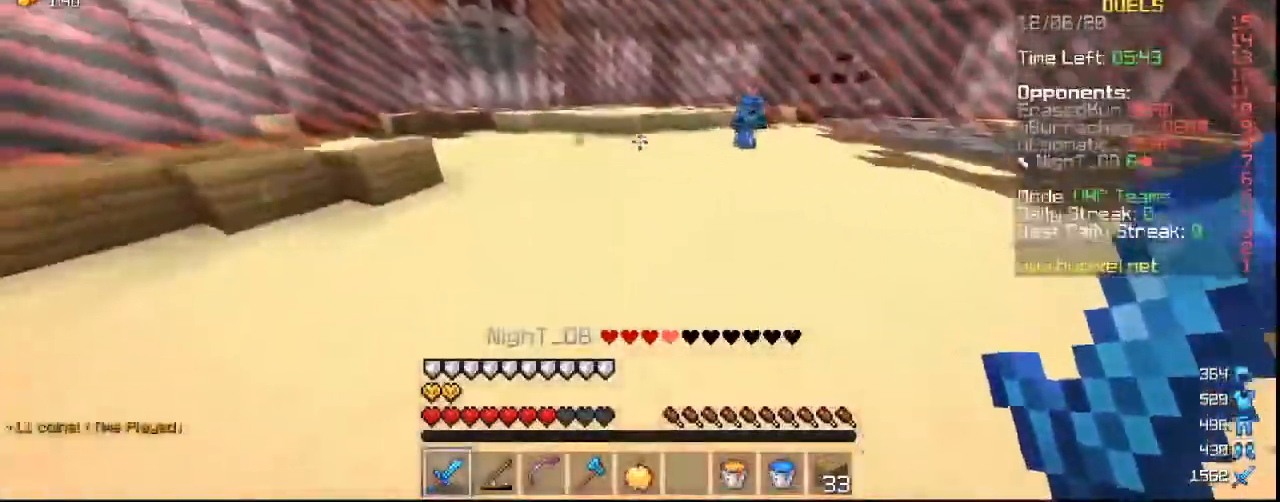
{"keys": ["a", "w"], "mouse": [], "events": []}
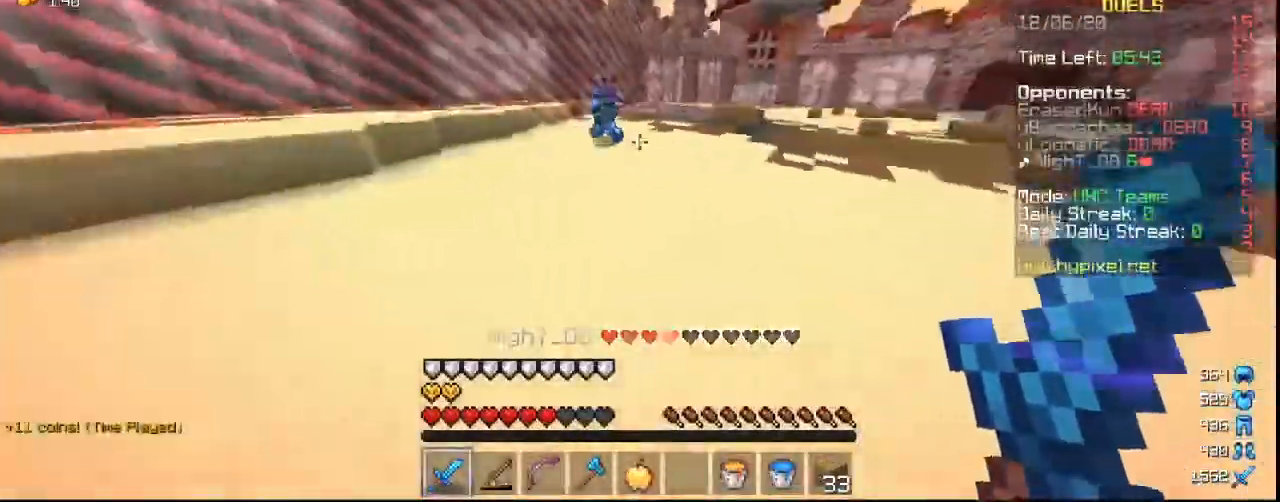
{"keys": ["w"], "mouse": ["left"], "events": [[233, "mouse_left", "down"], [333, "a", "up"]]}
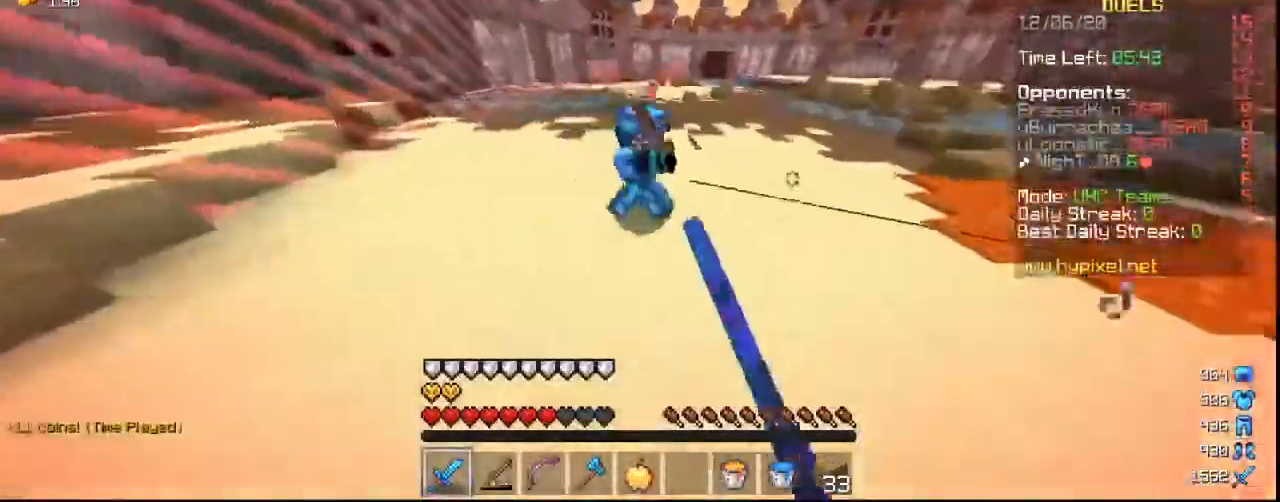
{"keys": ["w"], "mouse": ["left"], "events": []}
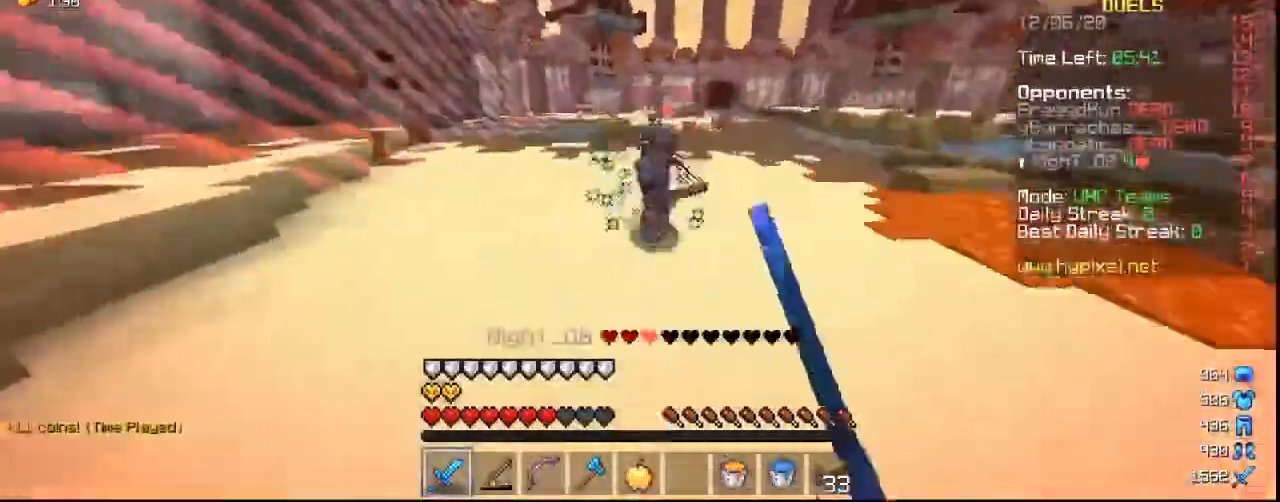
{"keys": ["w"], "mouse": [], "events": [[400, "mouse_left", "up"]]}
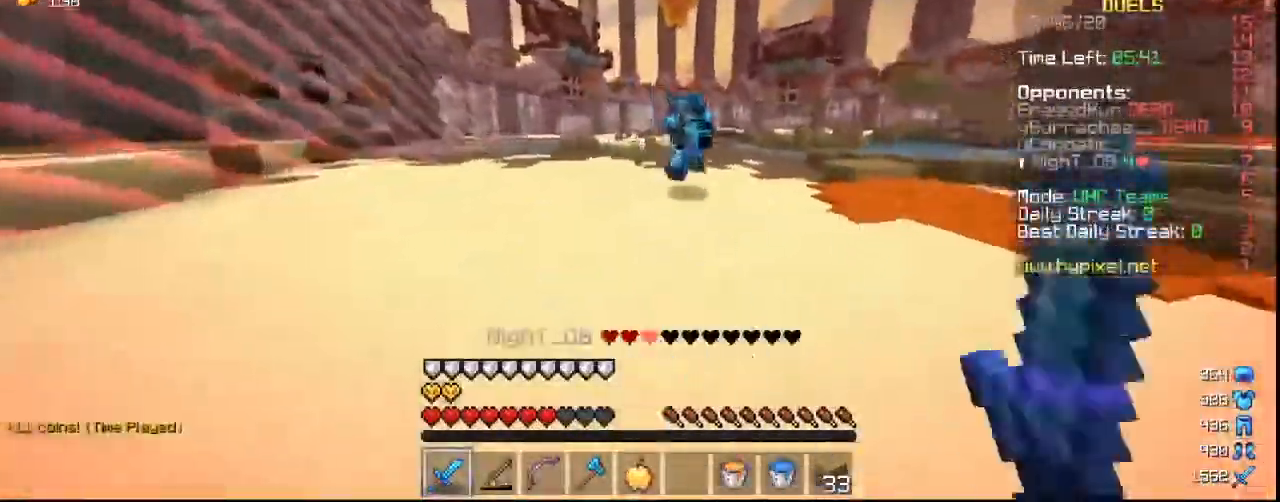
{"keys": ["w"], "mouse": ["left"], "events": [[33, "mouse_left", "down"]]}
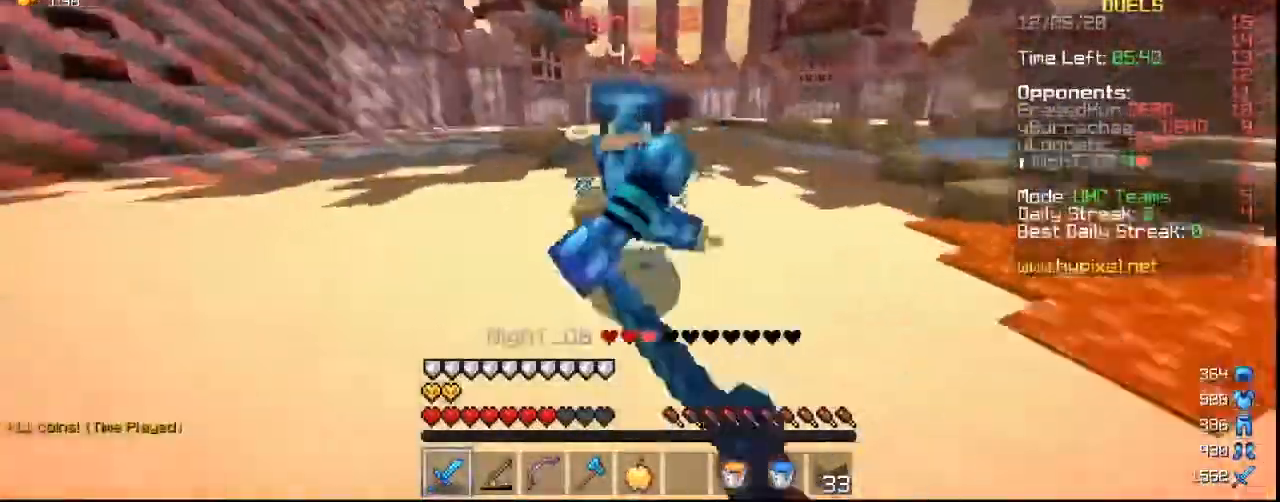
{"keys": [], "mouse": ["left"]}
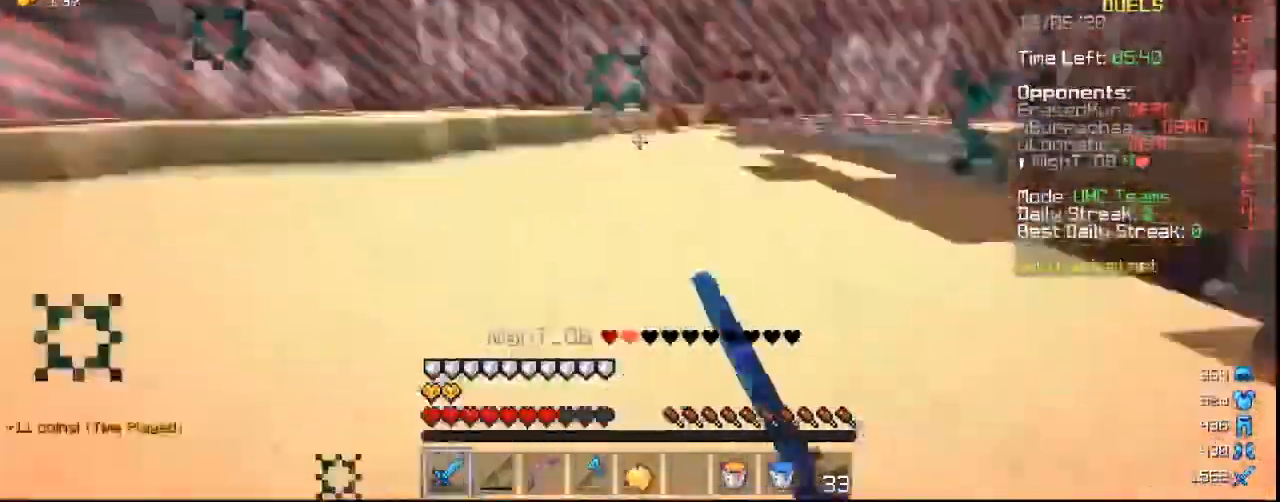
{"keys": ["w"], "mouse": ["left"], "events": [[33, "w", "down"], [367, "mouse_left", "up"], [433, "mouse_left", "down"]]}
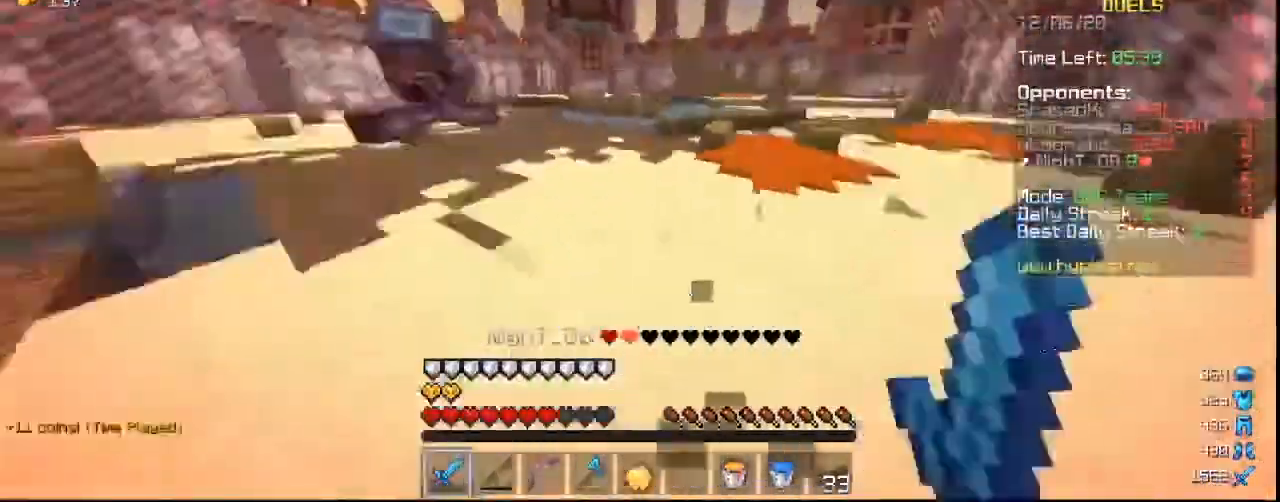
{"keys": ["w"], "mouse": [], "events": [[267, "mouse_left", "up"]]}
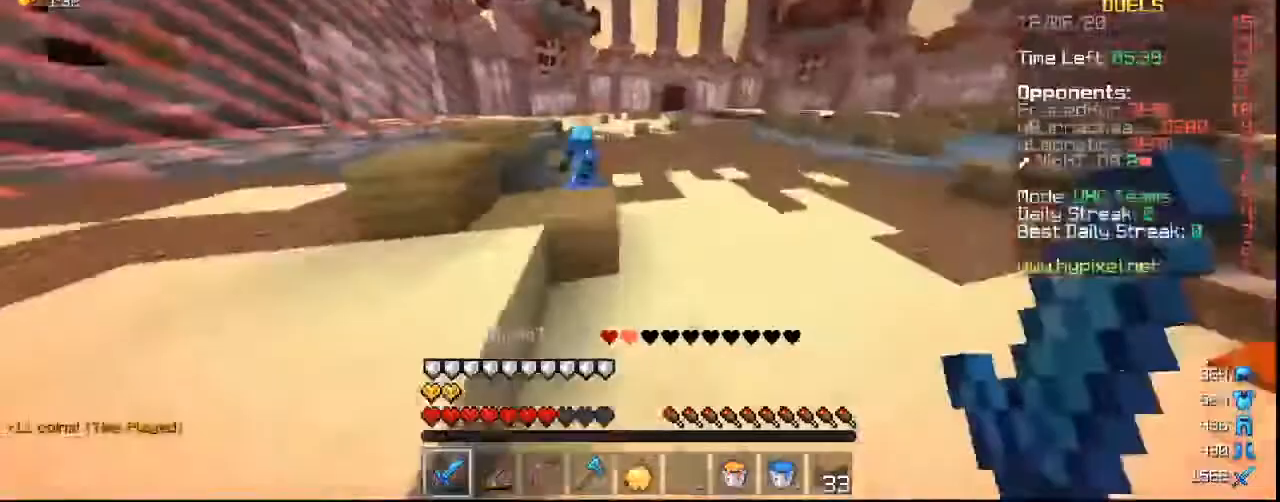
{"keys": ["w"], "mouse": [], "events": []}
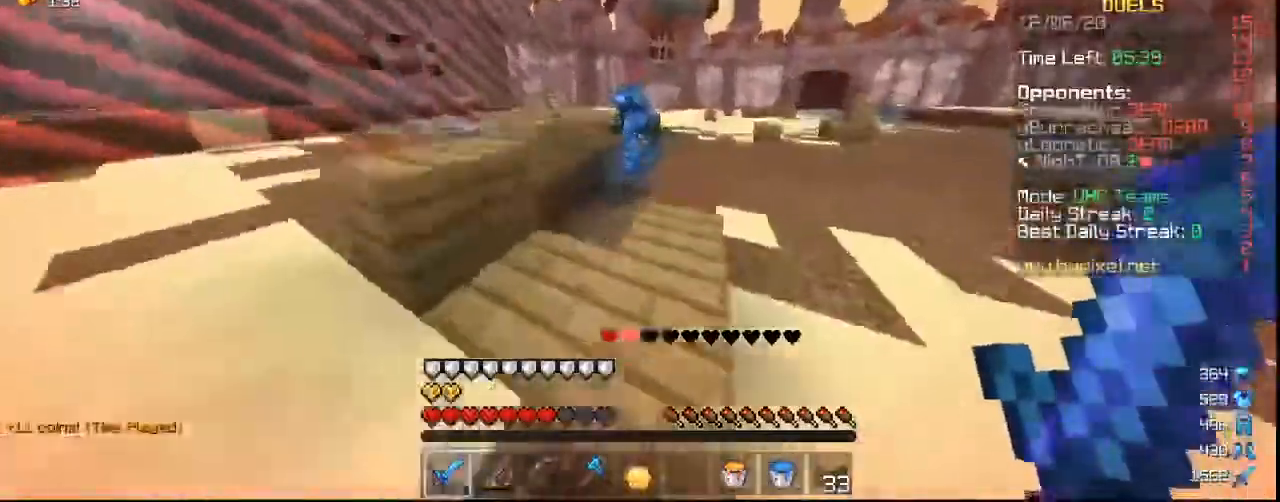
{"keys": ["w"], "mouse": [], "events": []}
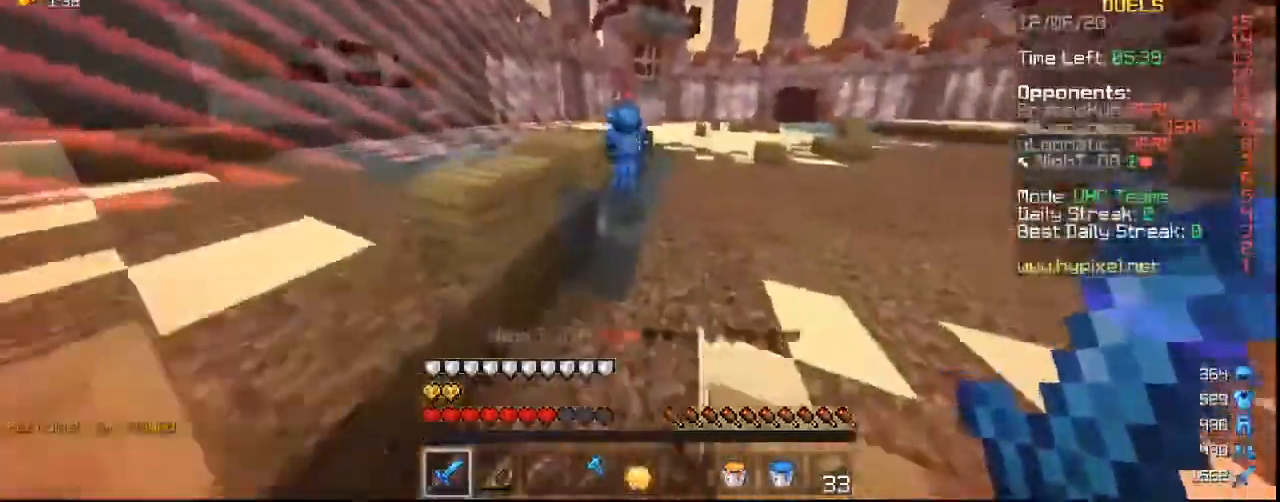
{"keys": ["w"], "mouse": ["left"], "events": [[367, "mouse_left", "down"]]}
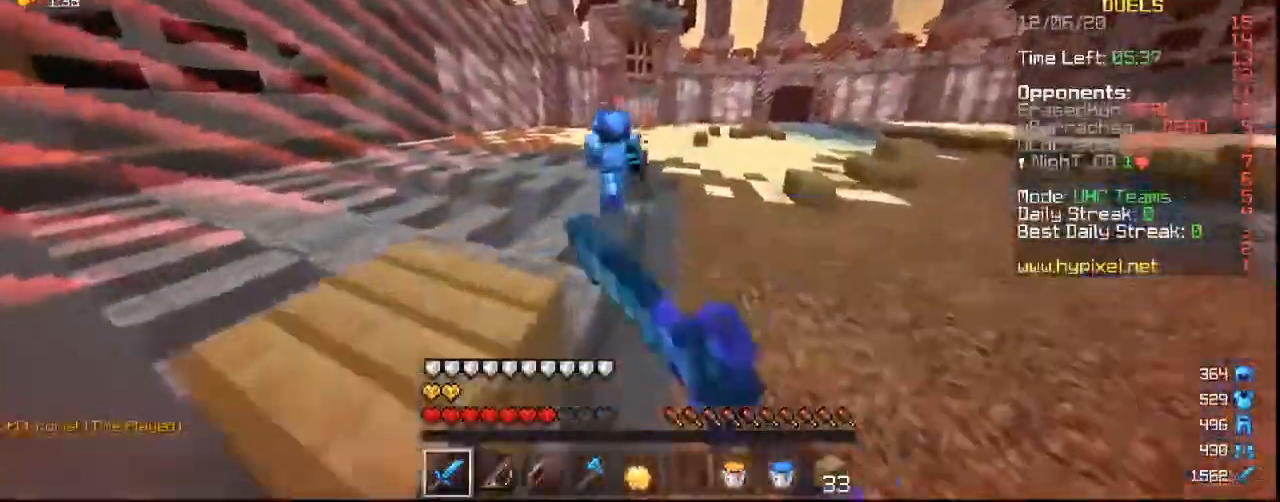
{"keys": ["w"], "mouse": ["left"], "events": [[267, "mouse_left", "up"], [333, "mouse_left", "down"]]}
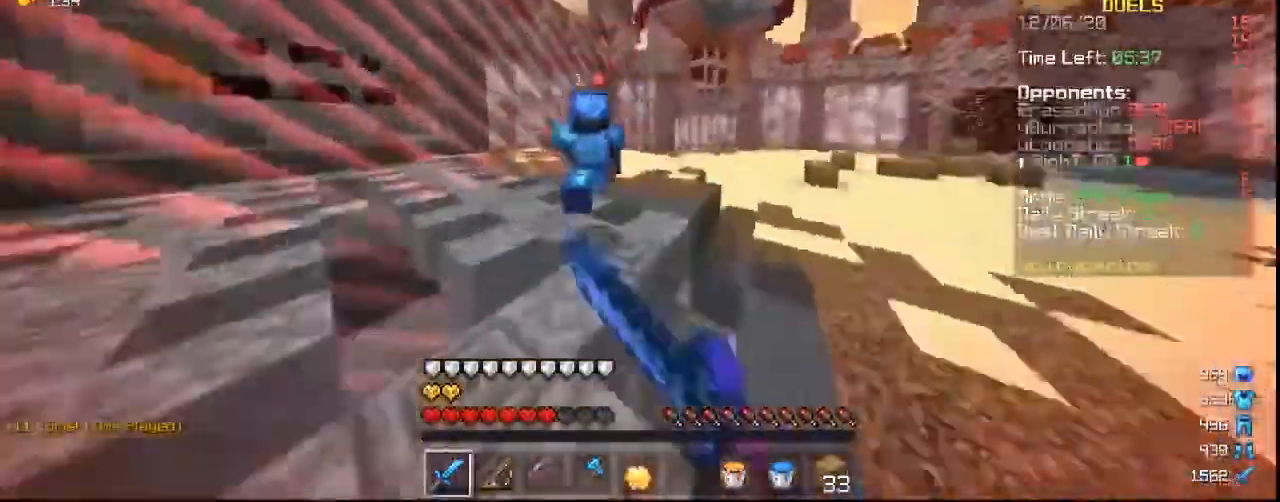
{"keys": ["w"], "mouse": ["left"], "events": []}
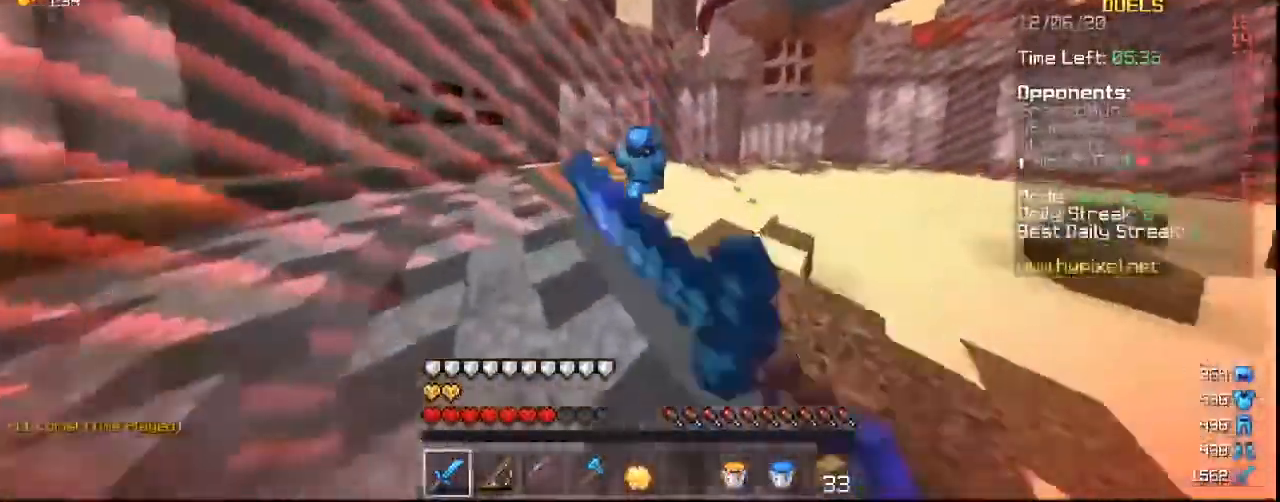
{"keys": ["w"], "mouse": ["left"], "events": []}
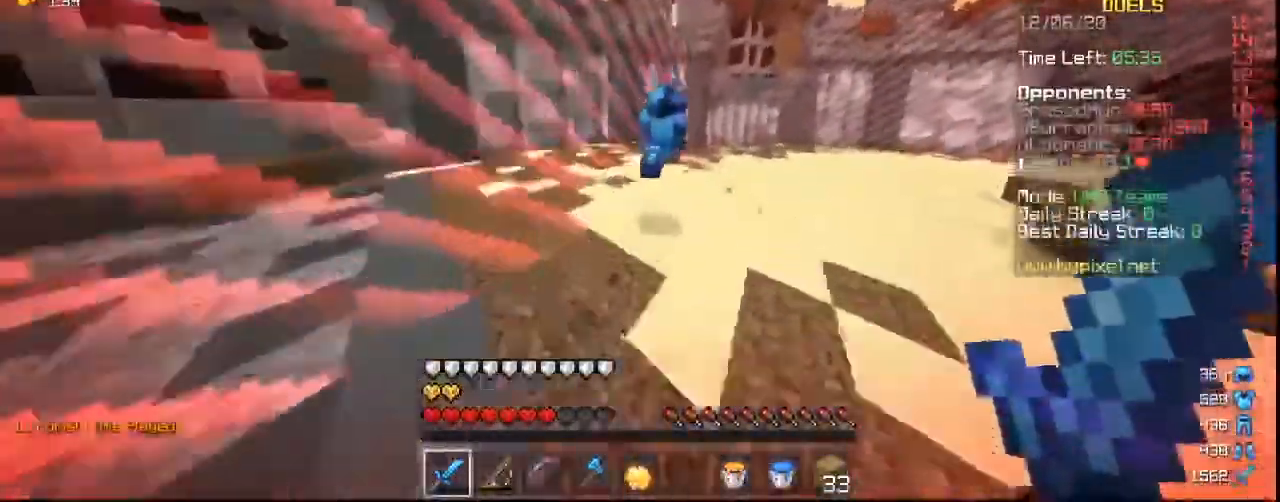
{"keys": ["w"], "mouse": ["left"], "events": []}
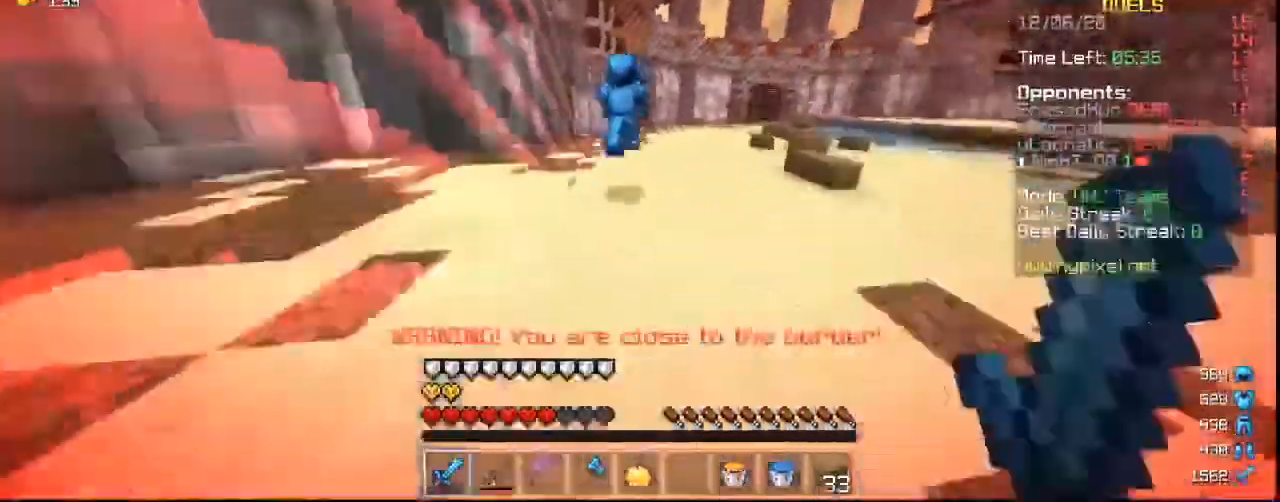
{"keys": ["w"], "mouse": [], "events": [[33, "mouse_left", "up"]]}
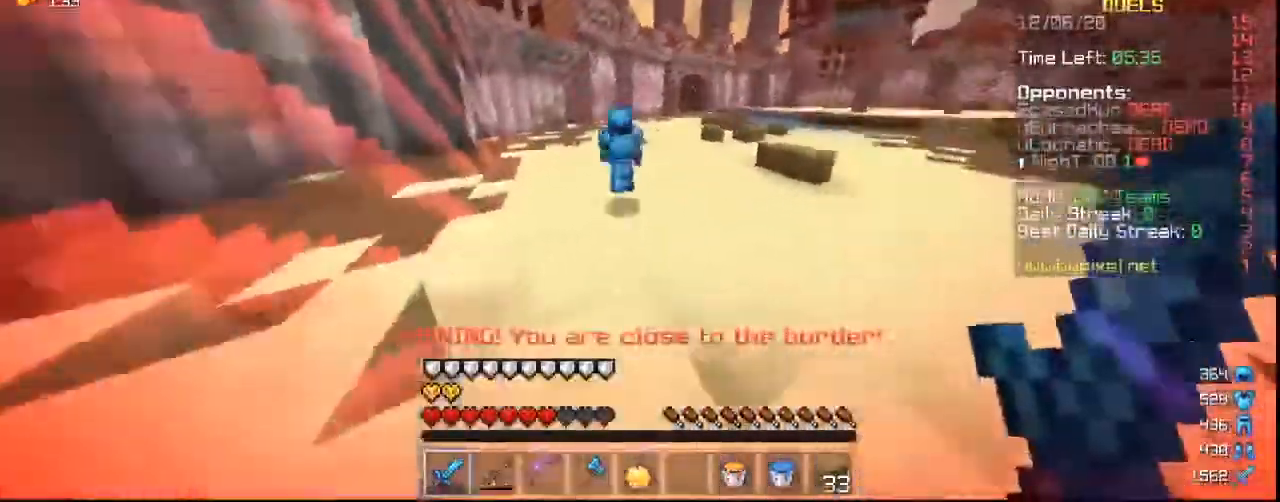
{"keys": ["w"], "mouse": [], "events": []}
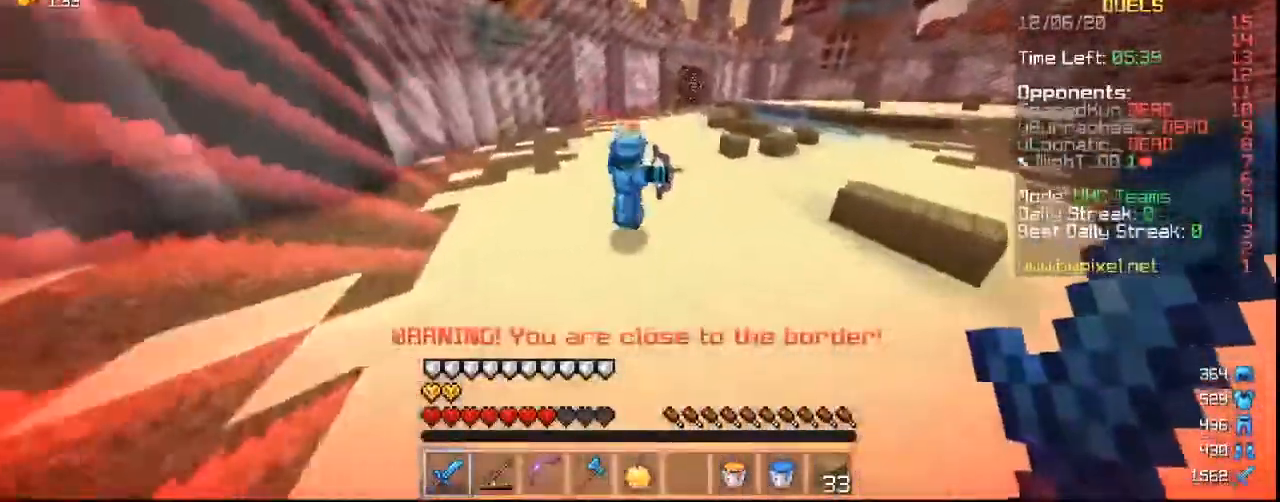
{"keys": ["w"], "mouse": ["left"], "events": [[67, "mouse_left", "down"]]}
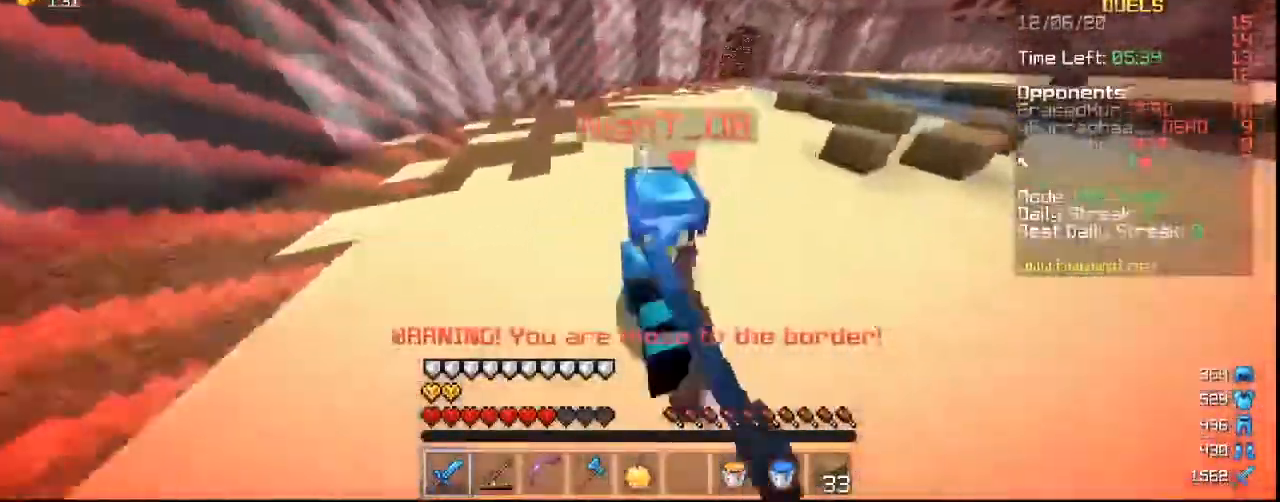
{"keys": ["w"], "mouse": ["left"], "events": []}
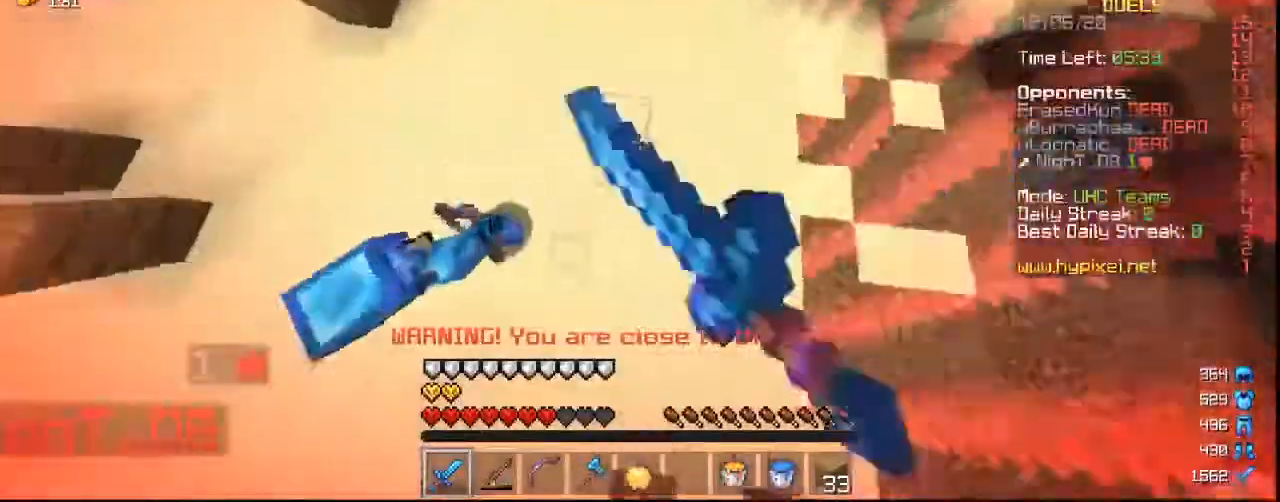
{"keys": ["w"], "mouse": ["left"], "events": [[167, "a", "down"], [167, "mouse_left", "up"], [233, "mouse_left", "down"], [467, "a", "up"]]}
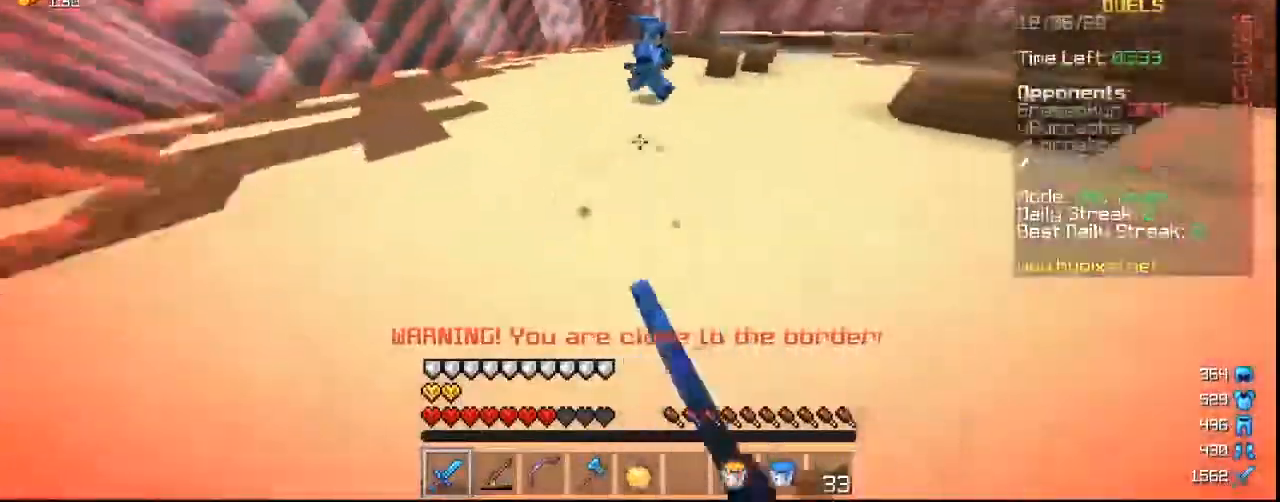
{"keys": ["w"], "mouse": ["left"], "events": [[33, "mouse_left", "up"], [467, "mouse_left", "down"]]}
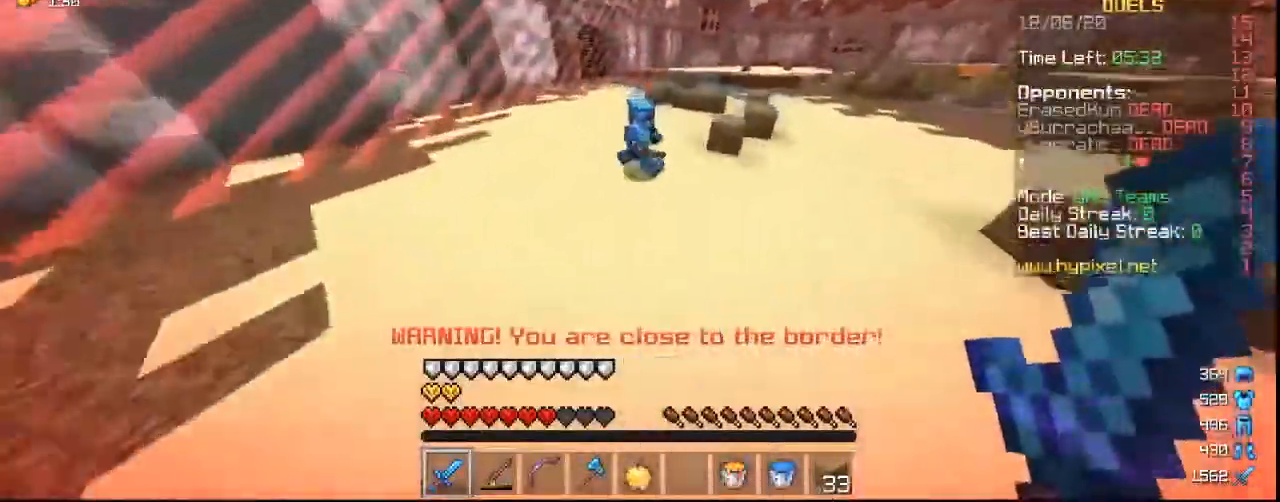
{"keys": ["w"], "mouse": ["left"], "events": []}
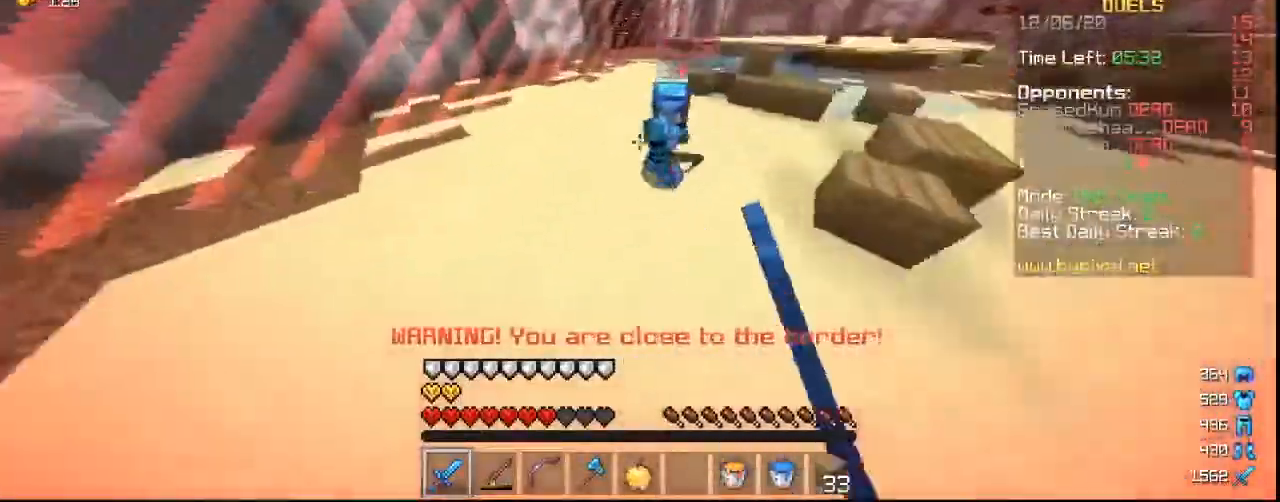
{"keys": ["w"], "mouse": ["left"], "events": []}
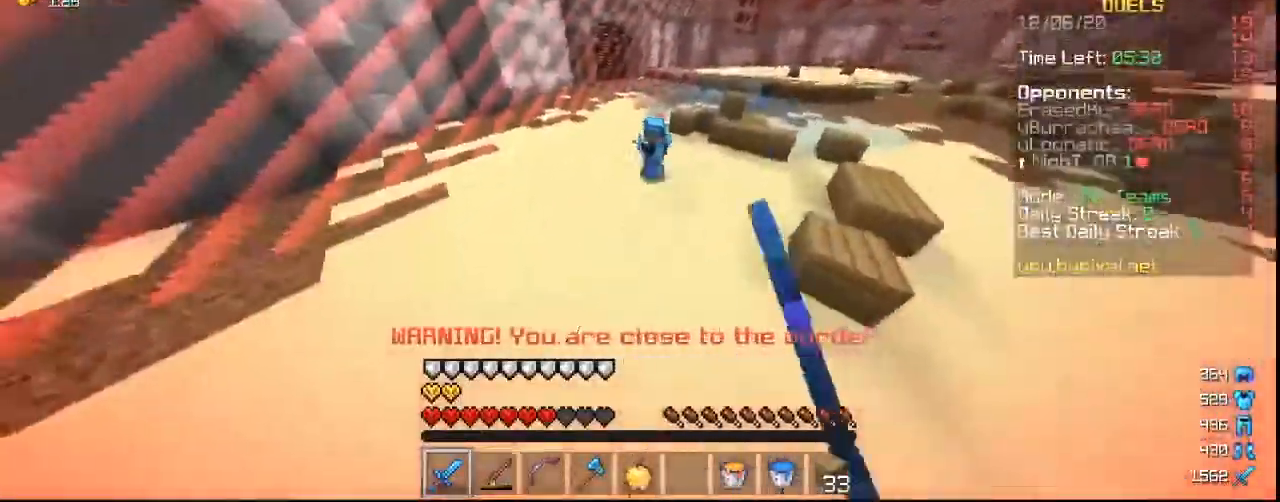
{"keys": ["w"], "mouse": ["left"], "events": [[200, "mouse_left", "up"], [333, "mouse_left", "down"]]}